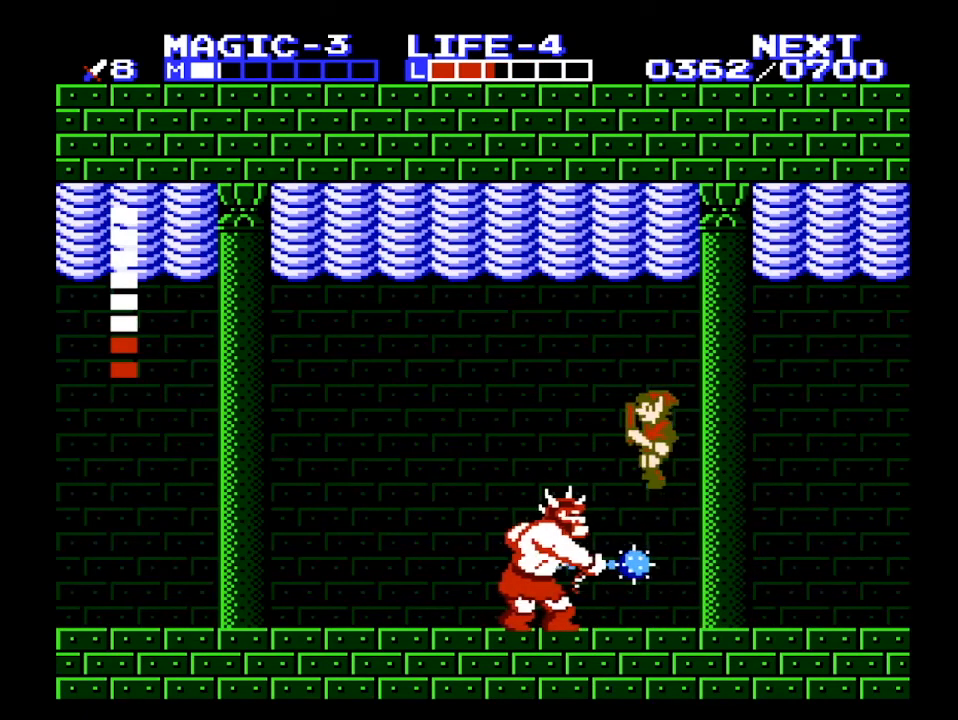
Gameplay with a controller (Nintendo layout); each line is a JSON object with the inputs held at the frame after it. "events" lists button and stick changes between this image and that frame as [ms after this image, input, new state], when the widget could be followed in between. Not read: L3 R3.
{"buttons": ["DPAD_LEFT"], "events": [[300, "DPAD_DOWN", "down"], [300, "DPAD_LEFT", "up"], [333, "A", "up"], [333, "B", "down"], [433, "DPAD_LEFT", "down"], [467, "B", "up"], [467, "DPAD_DOWN", "up"]]}
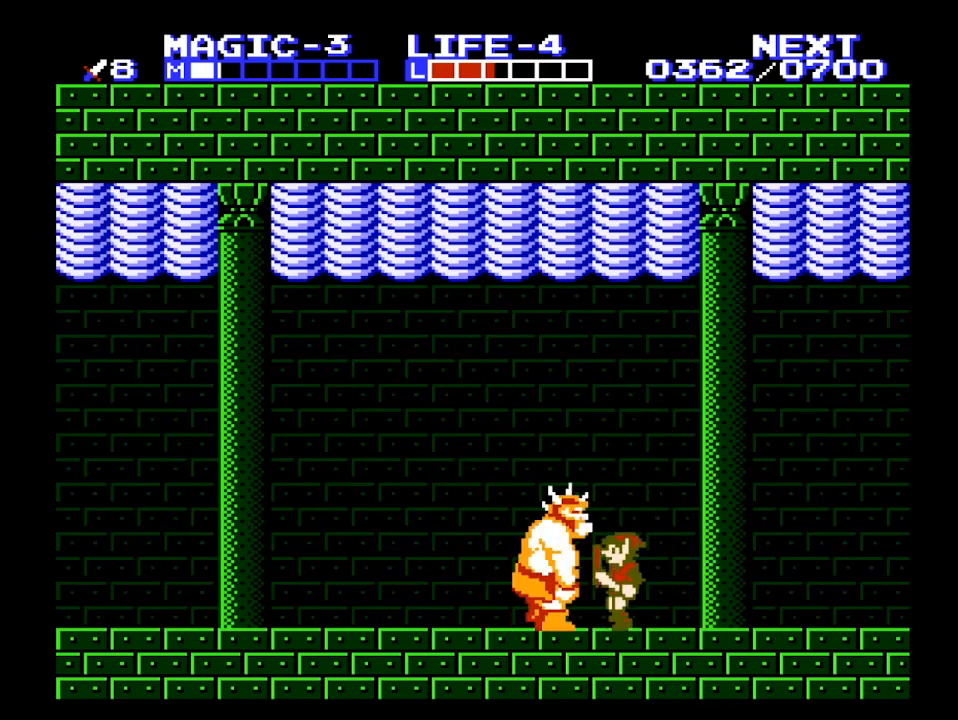
{"buttons": ["DPAD_LEFT"], "events": []}
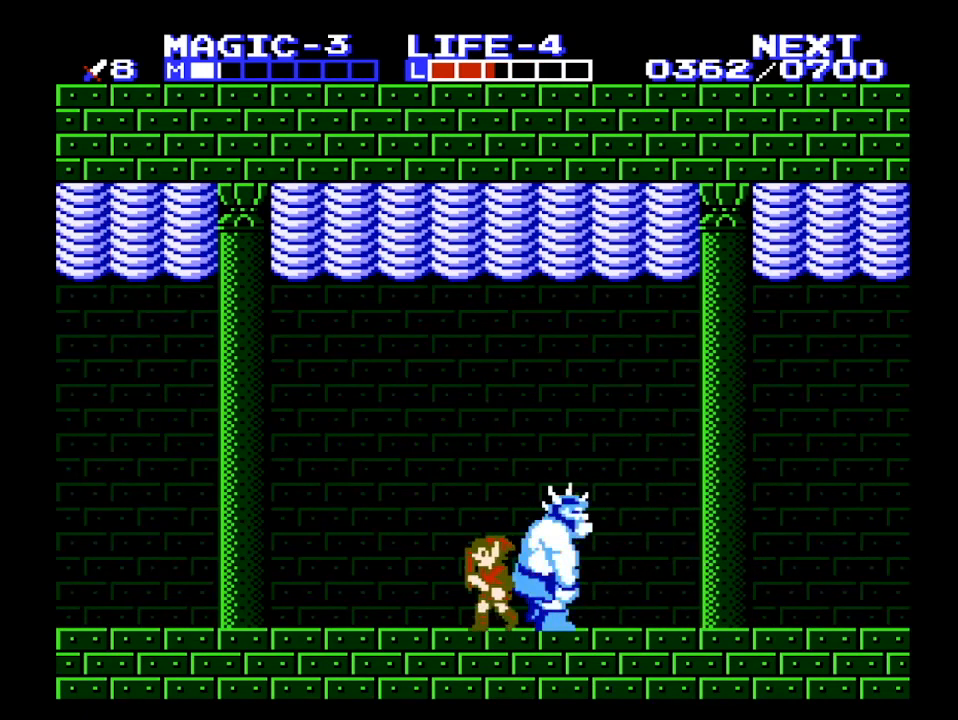
{"buttons": ["DPAD_DOWN", "DPAD_RIGHT"], "events": [[300, "DPAD_LEFT", "up"], [333, "DPAD_RIGHT", "down"], [400, "DPAD_DOWN", "down"]]}
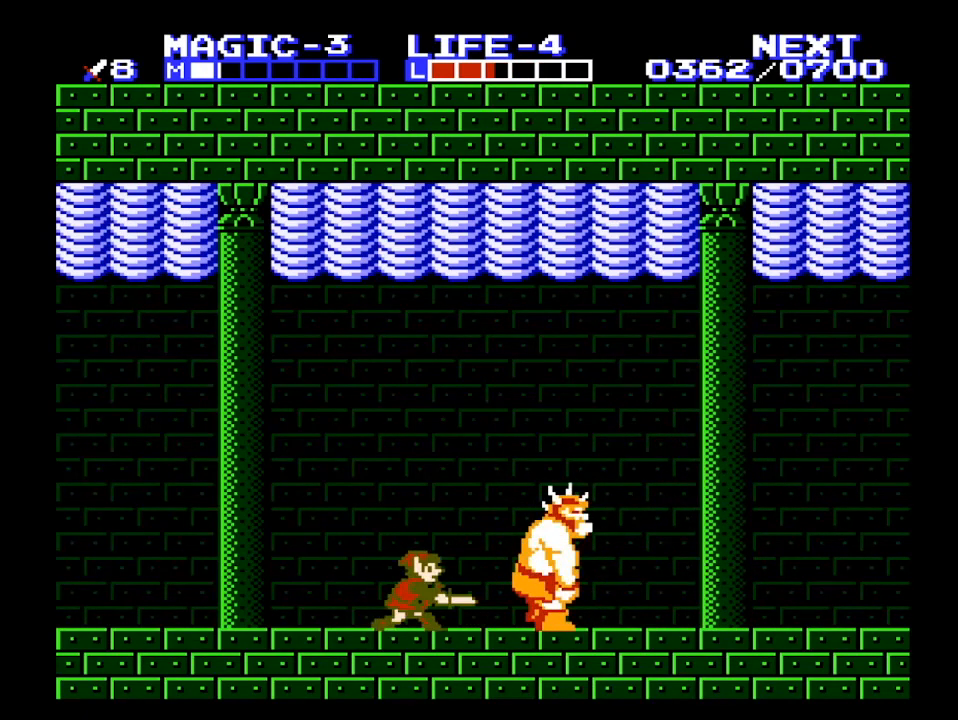
{"buttons": [], "events": [[67, "B", "down"], [100, "DPAD_RIGHT", "up"], [133, "B", "up"], [167, "DPAD_DOWN", "up"]]}
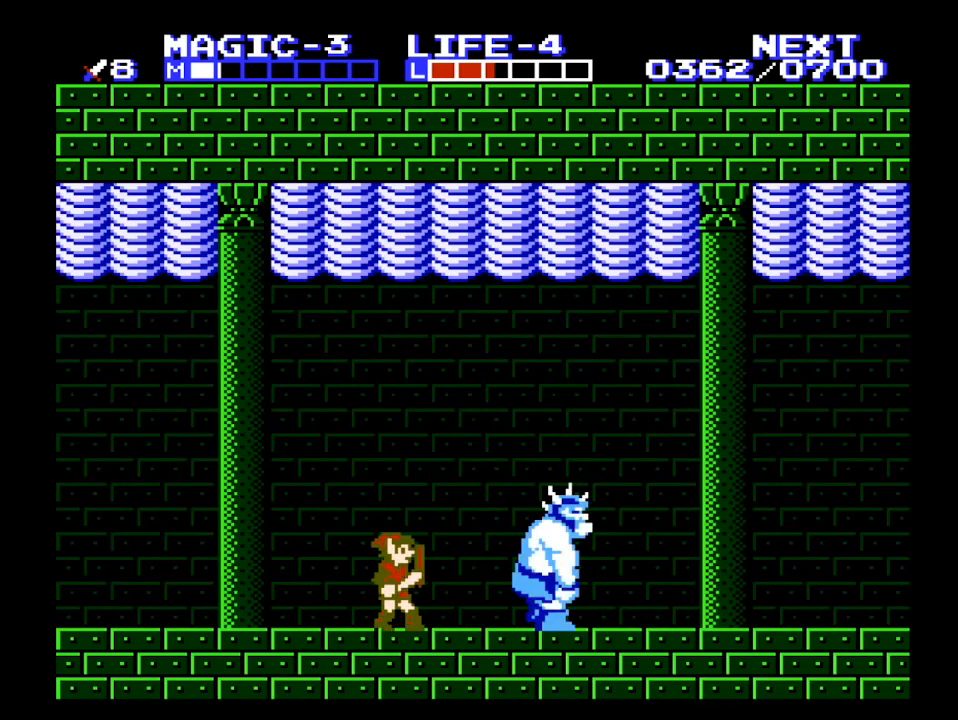
{"buttons": [], "events": [[267, "DPAD_RIGHT", "down"], [300, "DPAD_RIGHT", "up"]]}
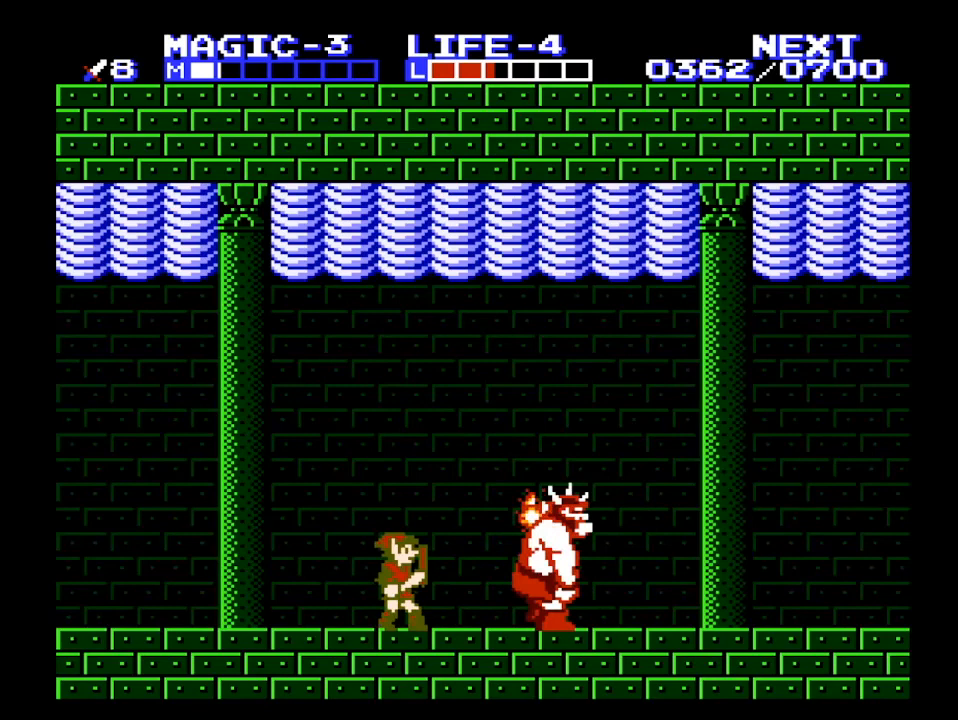
{"buttons": [], "events": []}
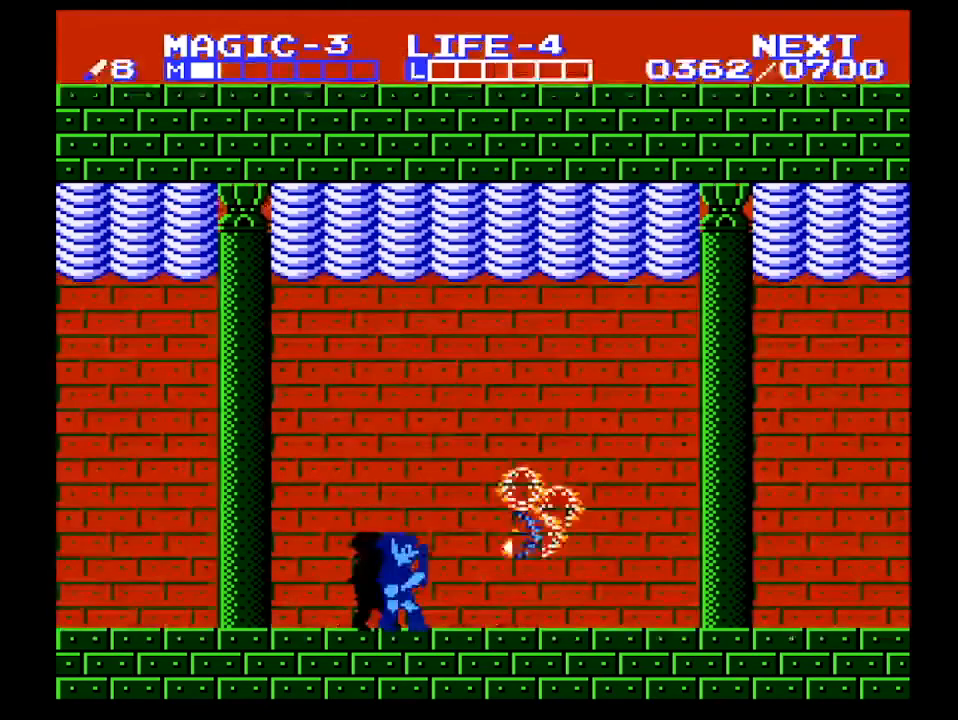
{"buttons": [], "events": []}
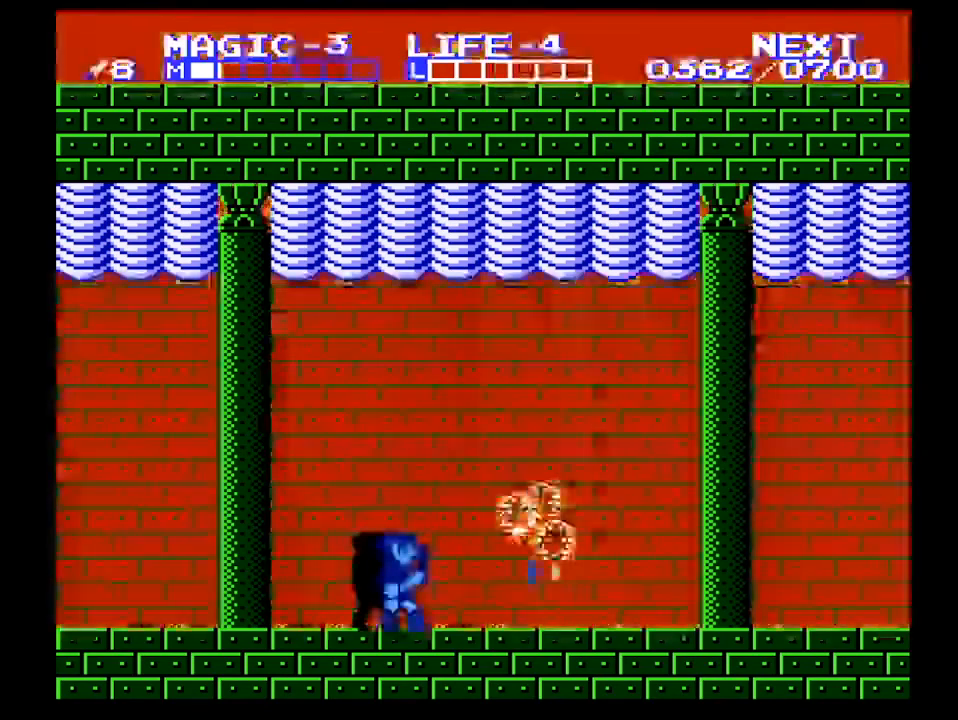
{"buttons": [], "events": []}
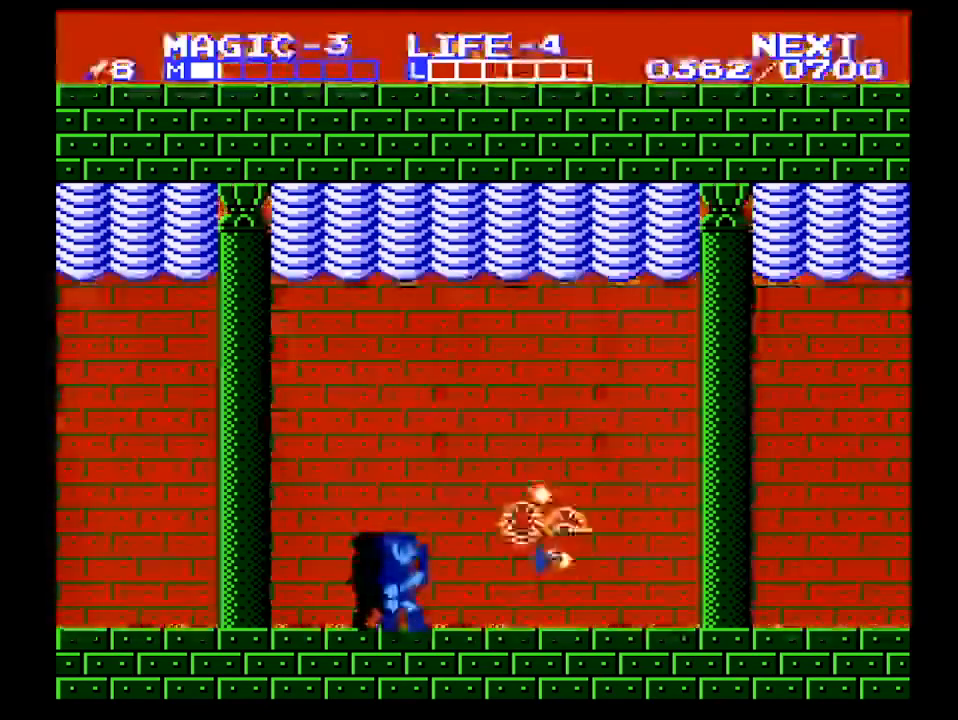
{"buttons": [], "events": []}
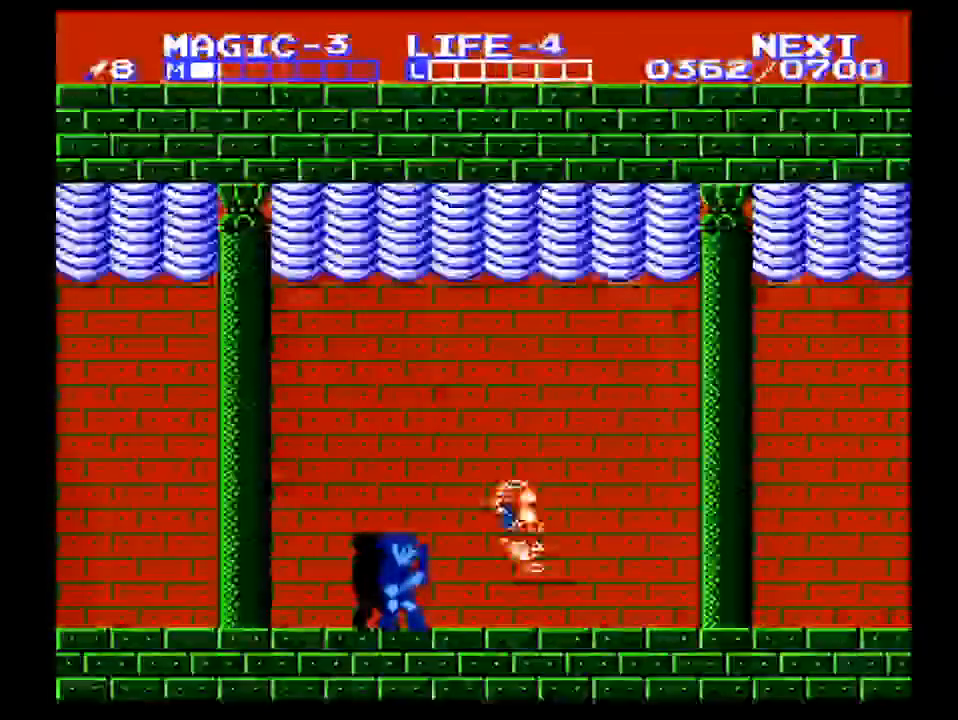
{"buttons": ["DPAD_RIGHT"], "events": [[333, "DPAD_RIGHT", "down"]]}
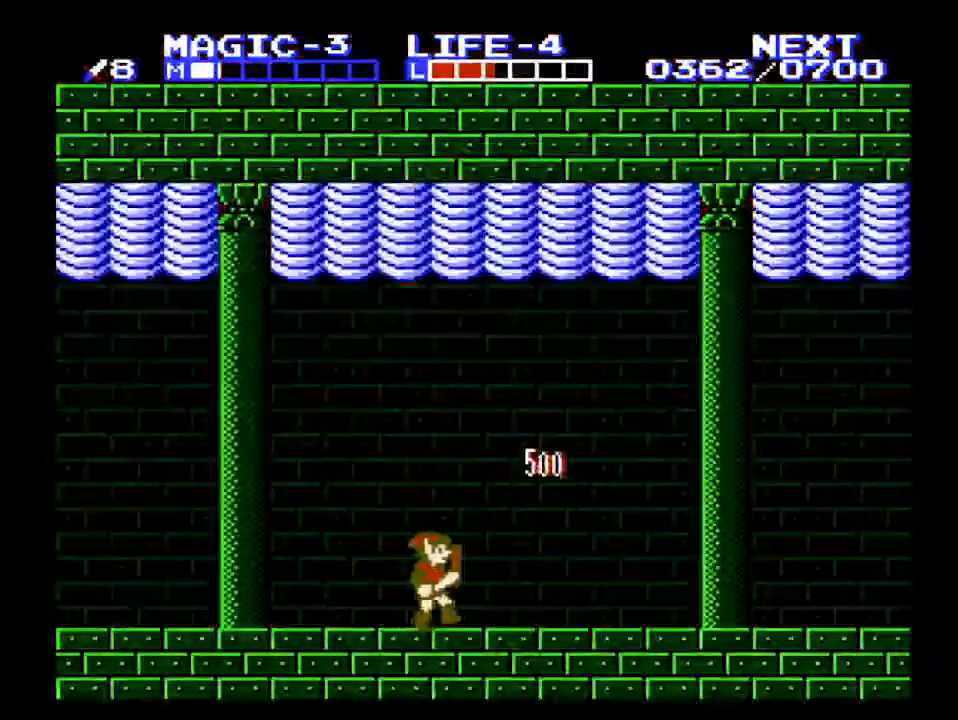
{"buttons": [], "events": [[100, "DPAD_RIGHT", "up"]]}
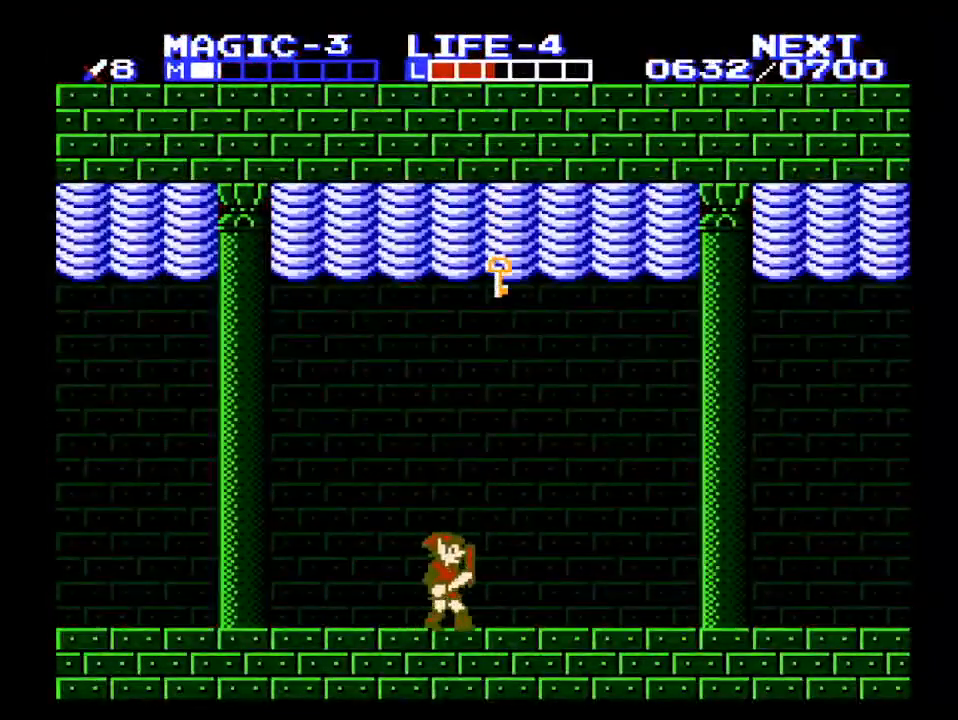
{"buttons": [], "events": []}
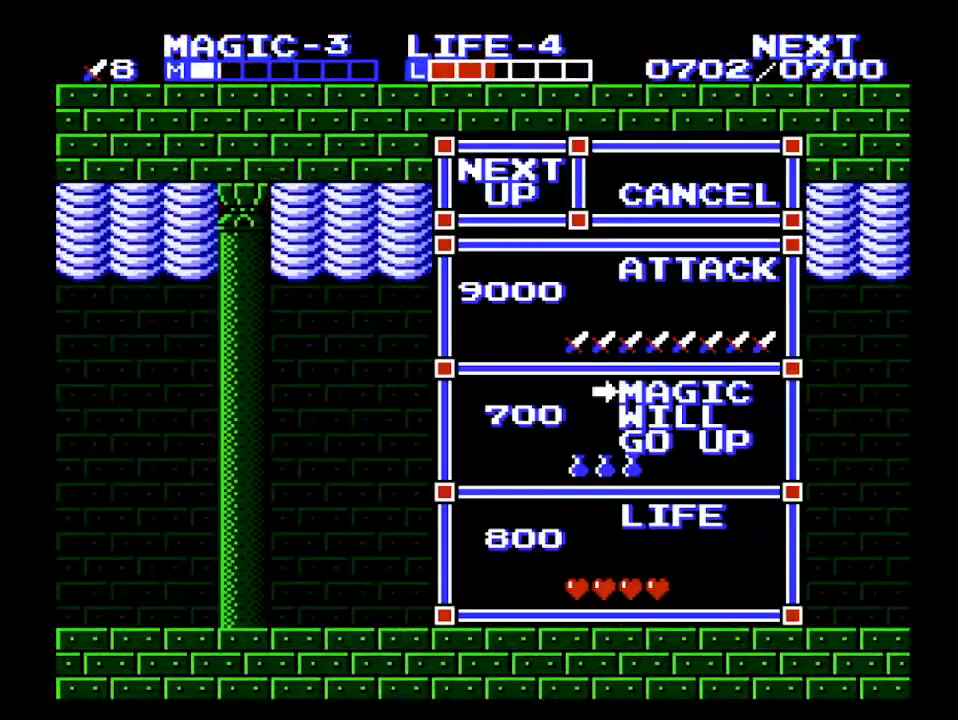
{"buttons": ["DPAD_RIGHT"], "events": [[167, "DPAD_UP", "down"], [300, "DPAD_UP", "up"], [367, "START", "down"], [467, "START", "up"], [500, "DPAD_RIGHT", "down"]]}
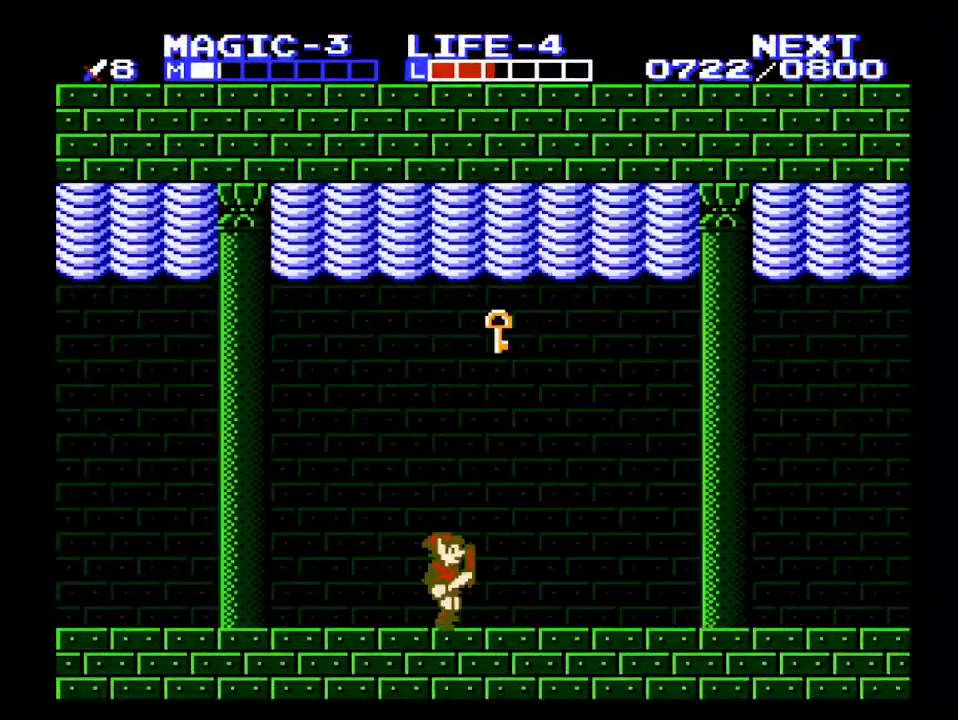
{"buttons": [], "events": [[200, "DPAD_RIGHT", "up"]]}
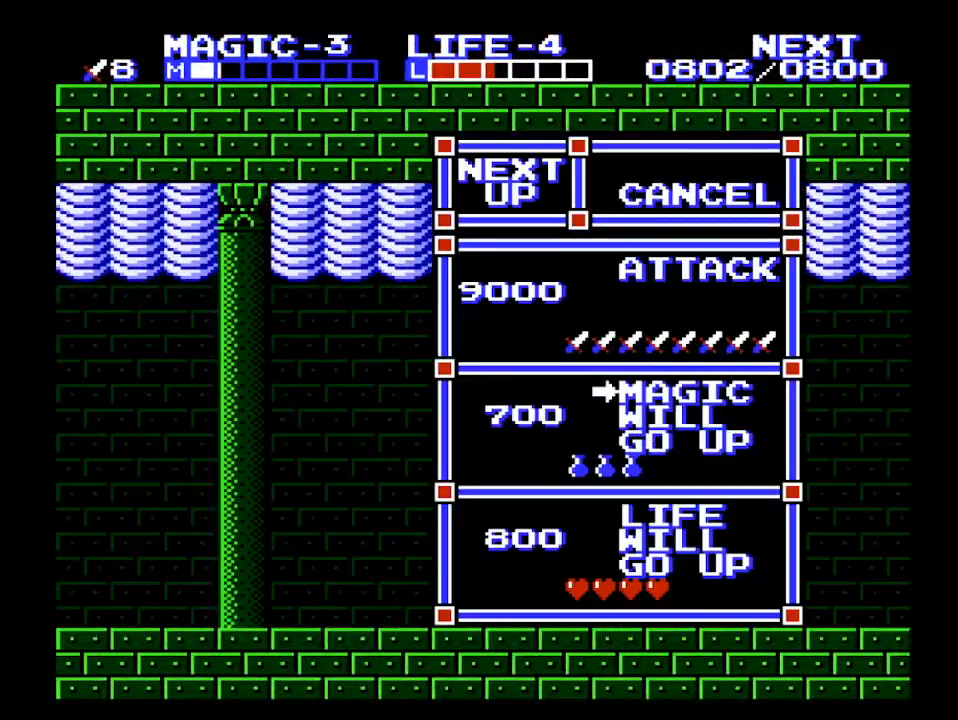
{"buttons": ["DPAD_RIGHT"], "events": [[200, "DPAD_UP", "down"], [333, "DPAD_DOWN", "down"], [333, "DPAD_UP", "up"], [367, "DPAD_DOWN", "up"], [400, "START", "down"], [467, "DPAD_RIGHT", "down"], [500, "START", "up"]]}
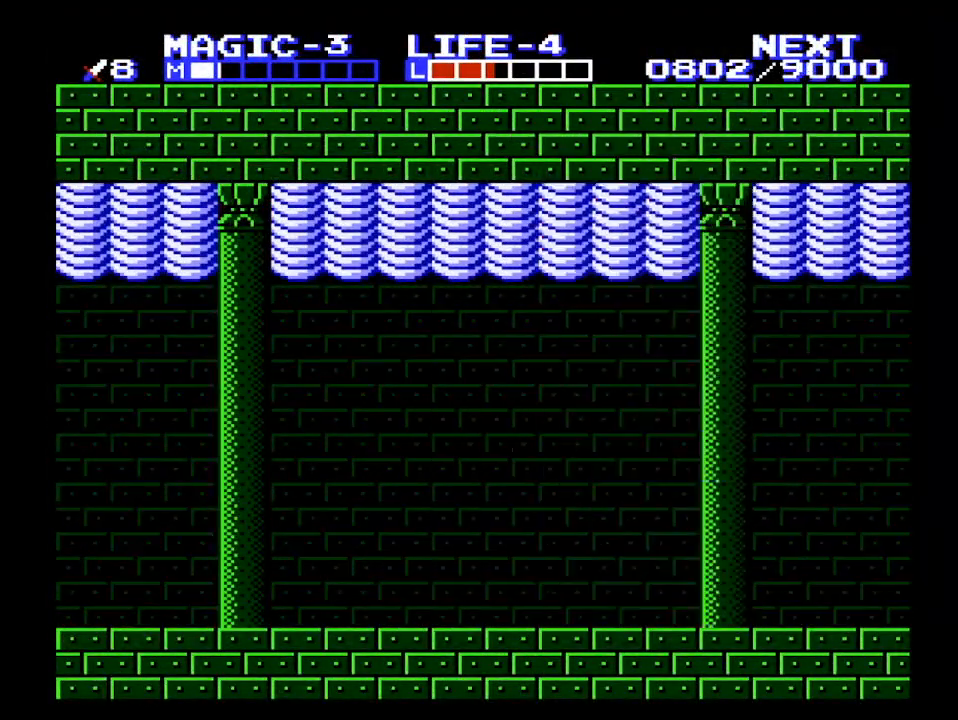
{"buttons": ["DPAD_RIGHT"], "events": [[167, "DPAD_UP", "down"], [233, "A", "down"], [400, "DPAD_UP", "up"], [500, "A", "up"]]}
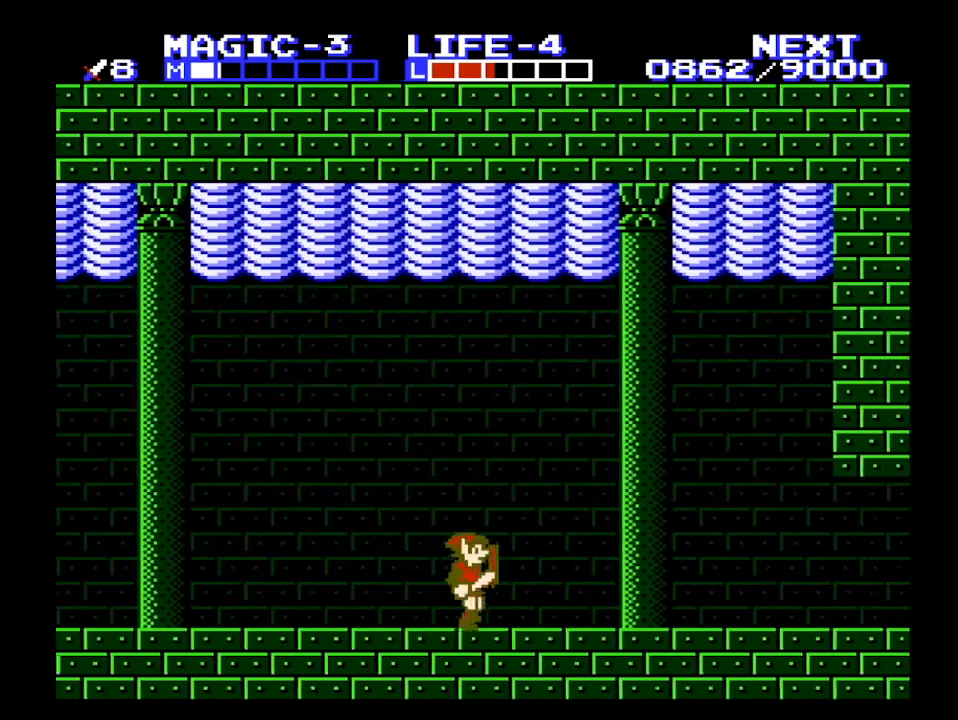
{"buttons": ["DPAD_RIGHT"], "events": []}
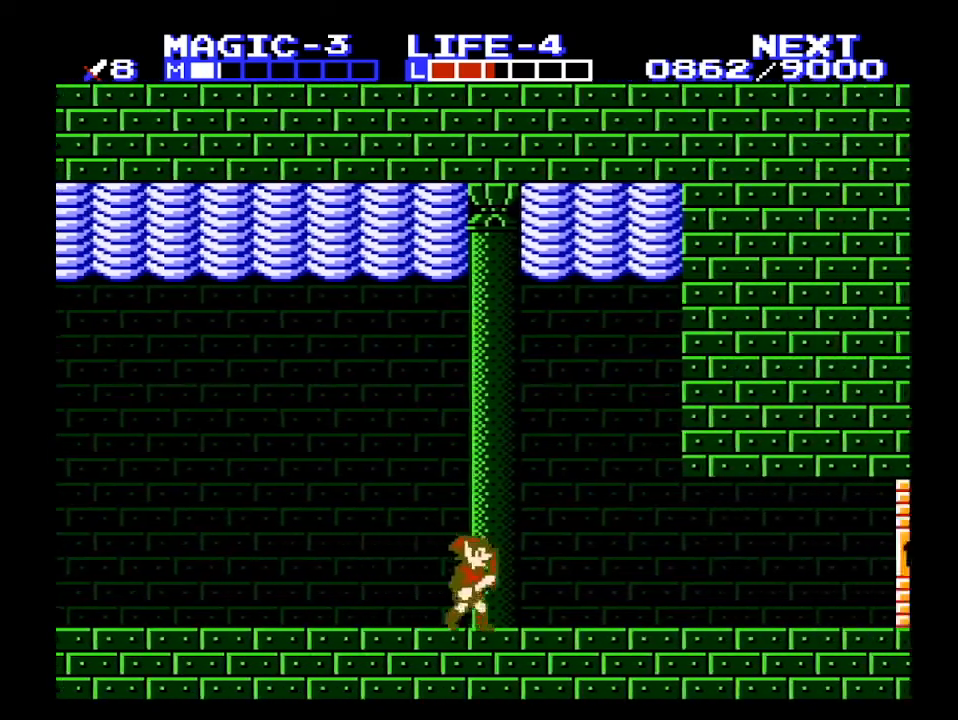
{"buttons": ["DPAD_RIGHT"], "events": []}
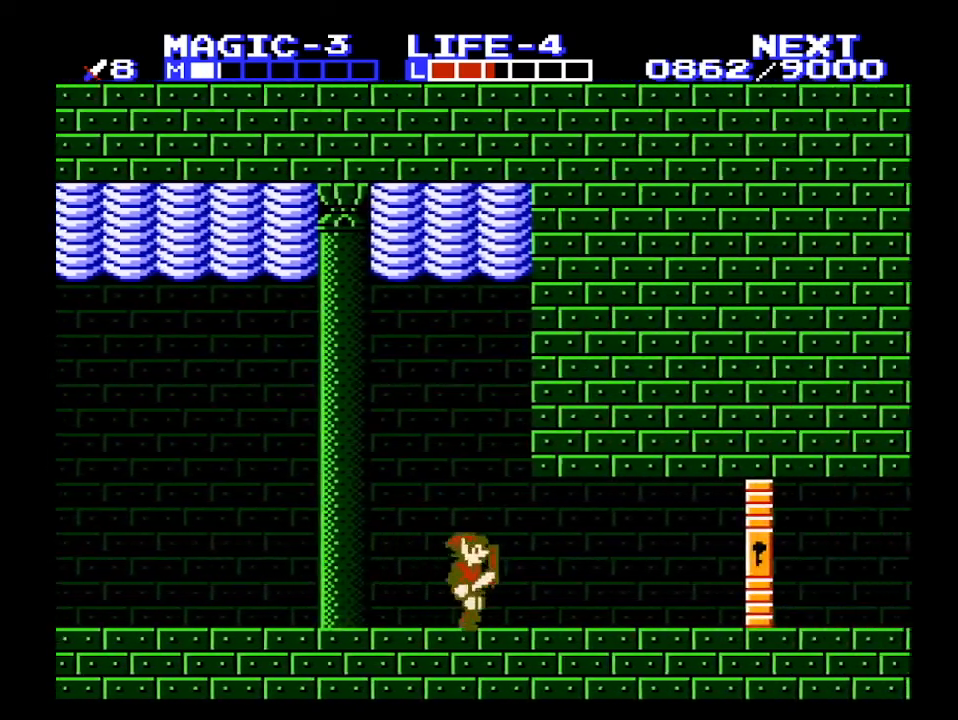
{"buttons": ["DPAD_RIGHT"], "events": []}
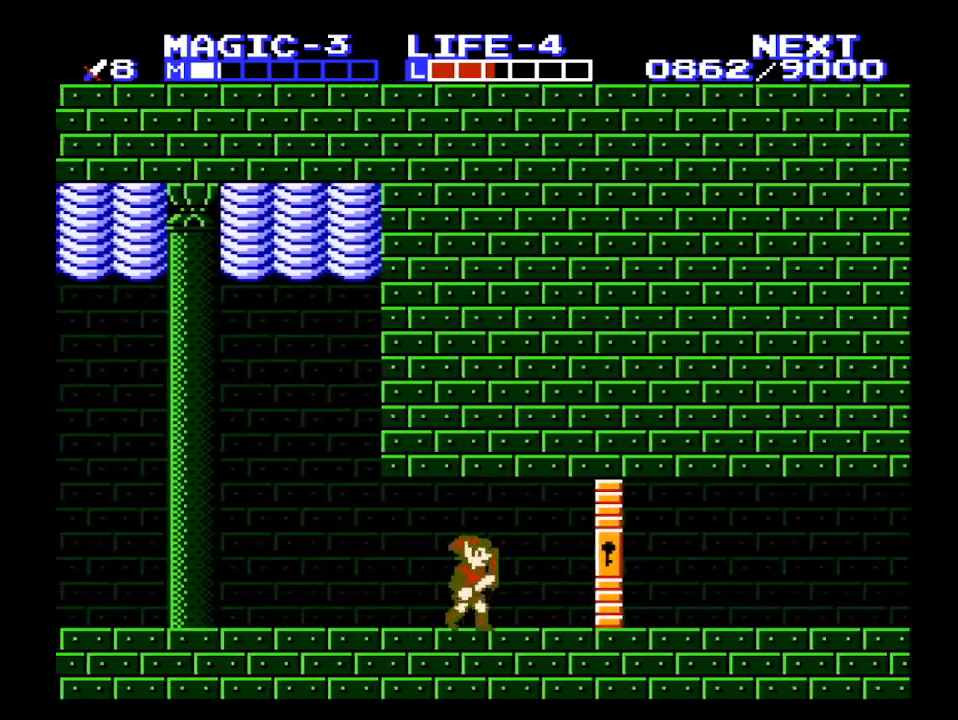
{"buttons": ["DPAD_RIGHT"], "events": []}
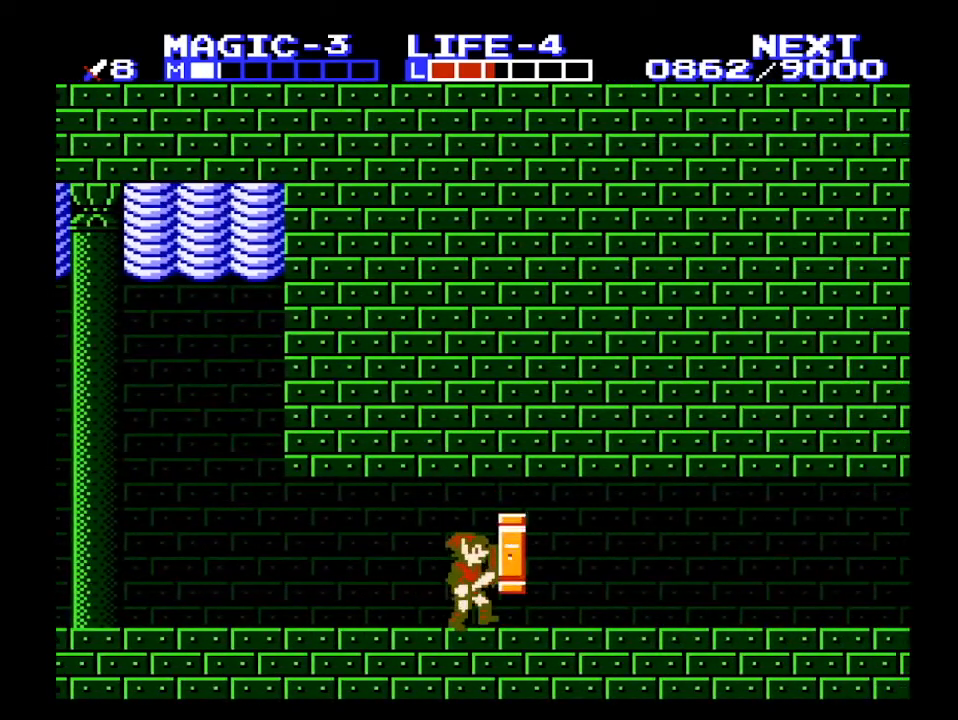
{"buttons": ["DPAD_RIGHT"], "events": []}
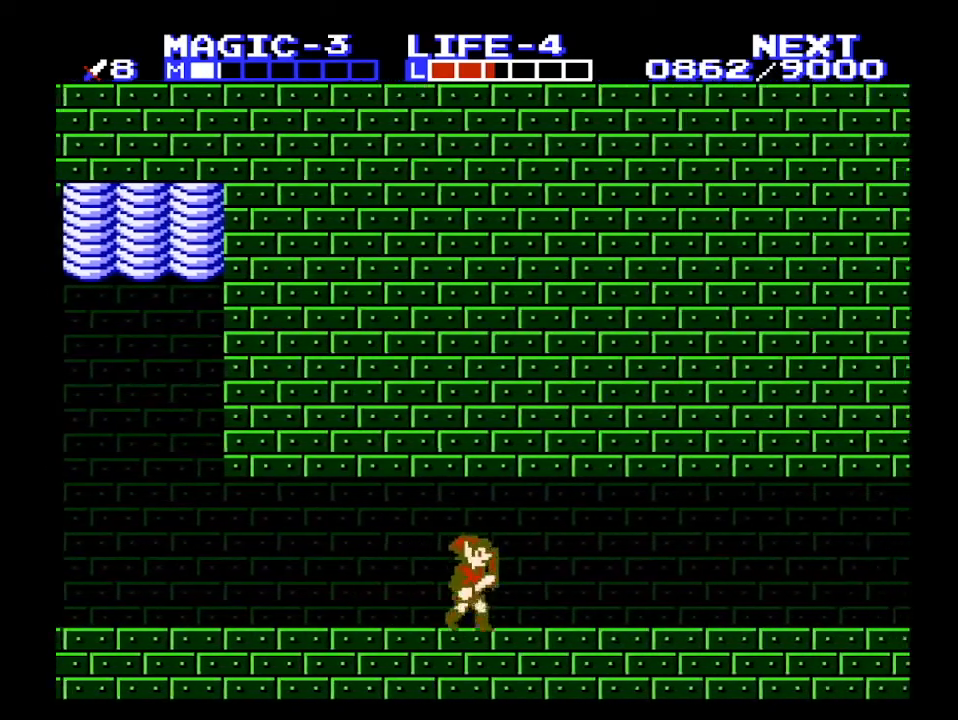
{"buttons": ["DPAD_DOWN", "DPAD_RIGHT"], "events": [[133, "A", "down"], [233, "A", "up"], [367, "B", "down"], [467, "B", "up"], [500, "DPAD_DOWN", "down"]]}
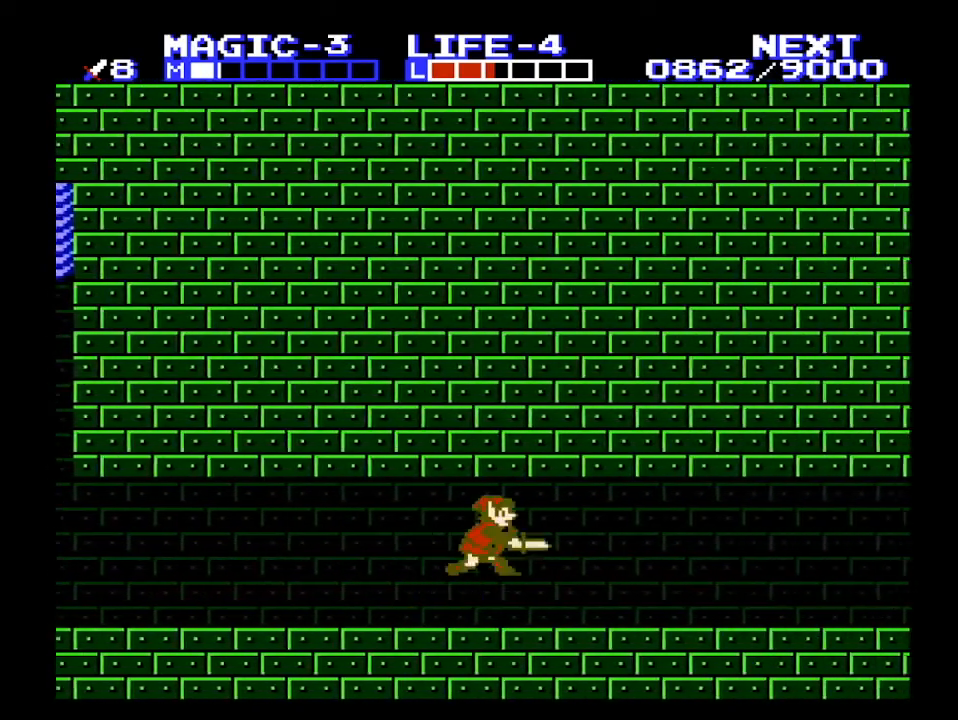
{"buttons": ["A", "DPAD_DOWN"], "events": [[33, "A", "down"], [67, "DPAD_RIGHT", "up"], [100, "B", "down"], [100, "DPAD_RIGHT", "down"], [133, "DPAD_DOWN", "up"], [200, "A", "up"], [233, "B", "up"], [467, "A", "down"], [467, "DPAD_DOWN", "down"], [467, "DPAD_RIGHT", "up"]]}
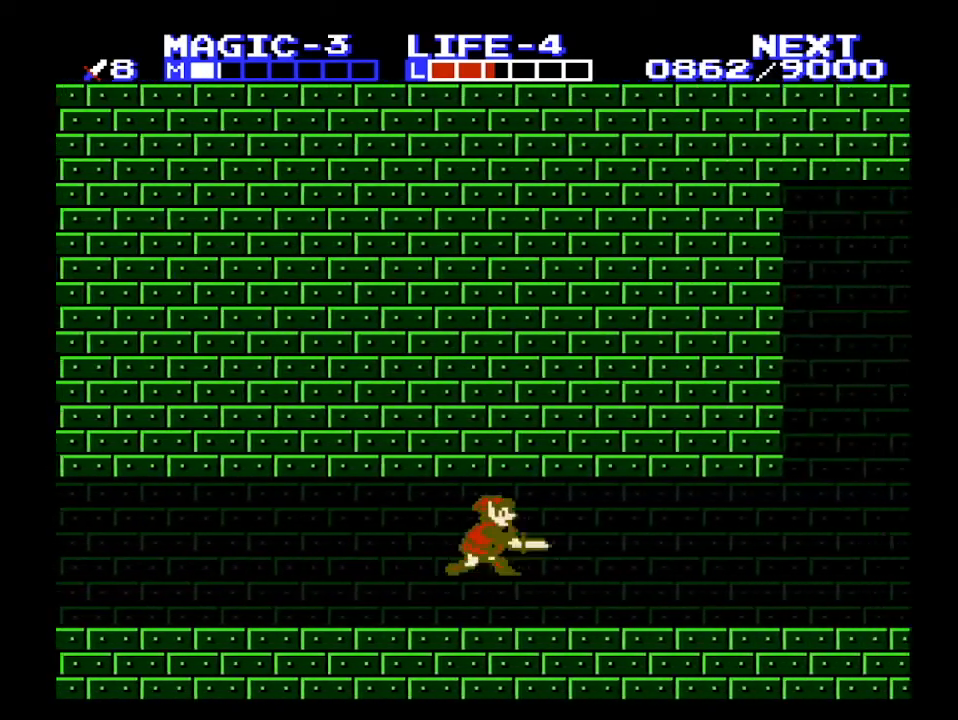
{"buttons": ["DPAD_RIGHT"], "events": [[33, "B", "down"], [67, "DPAD_RIGHT", "down"], [100, "DPAD_DOWN", "up"], [167, "A", "up"], [200, "B", "up"]]}
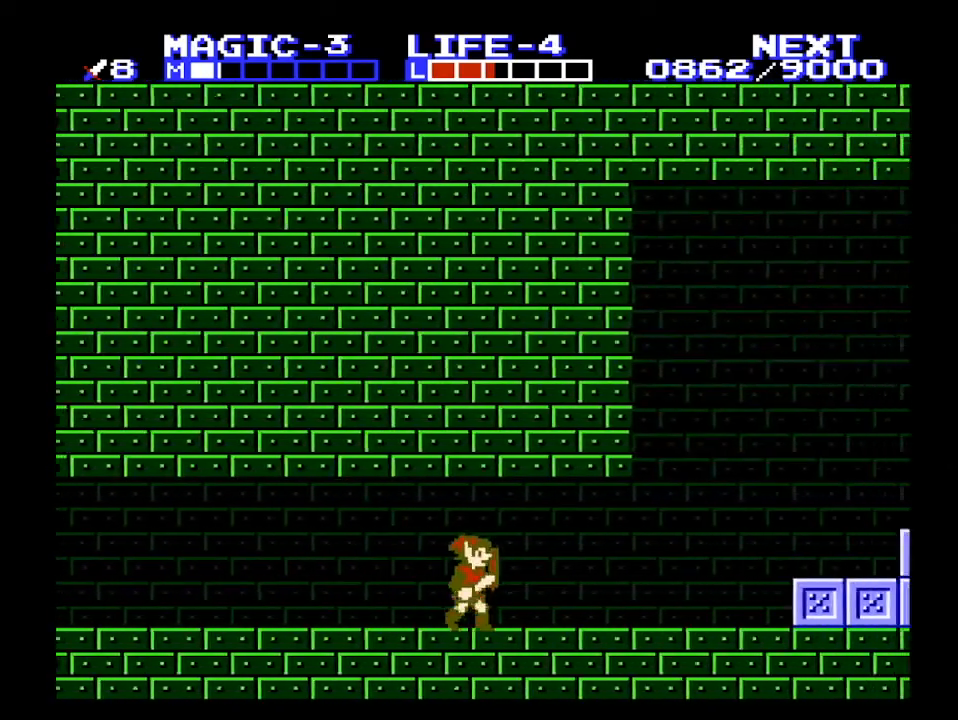
{"buttons": ["B", "DPAD_RIGHT"], "events": [[200, "A", "down"], [433, "B", "down"], [500, "A", "up"]]}
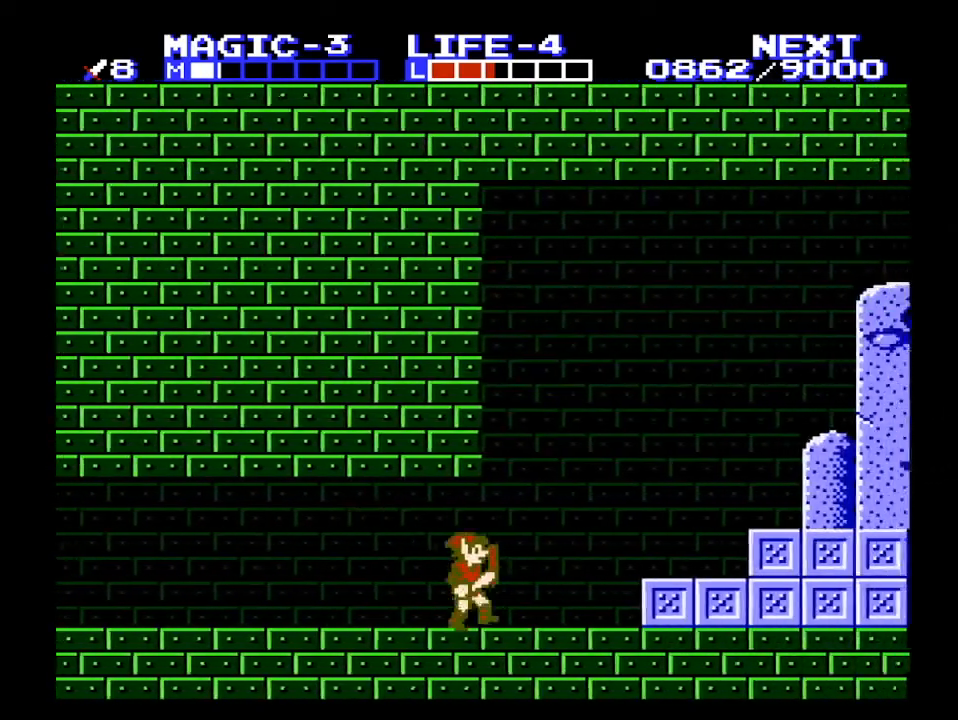
{"buttons": ["A", "DPAD_RIGHT"], "events": [[67, "B", "up"], [500, "A", "down"]]}
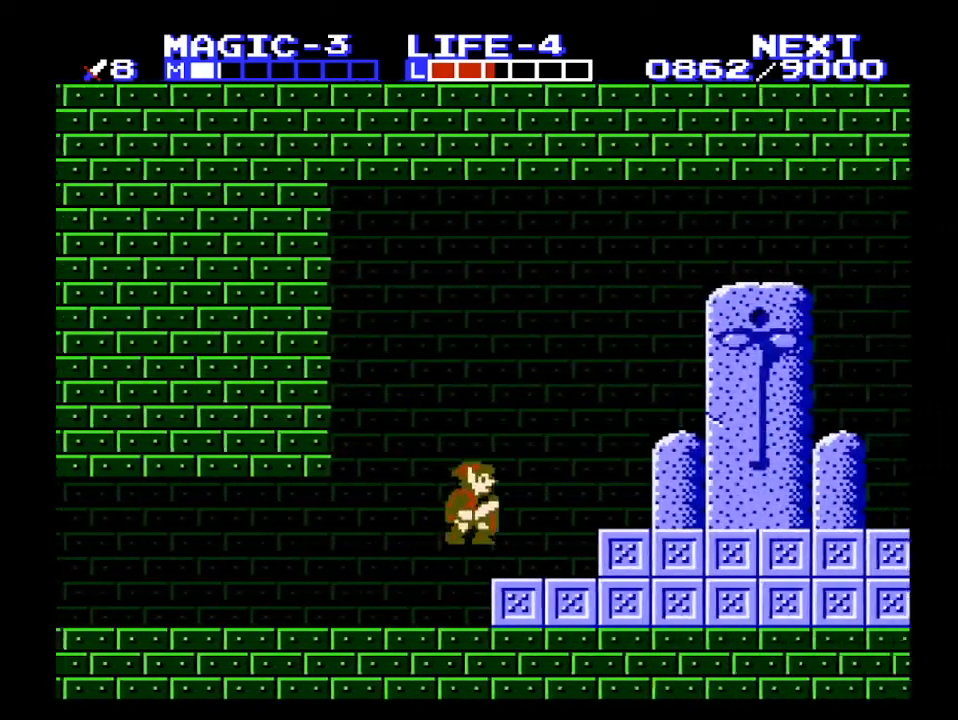
{"buttons": ["DPAD_RIGHT"], "events": [[300, "B", "down"], [333, "A", "up"], [400, "B", "up"]]}
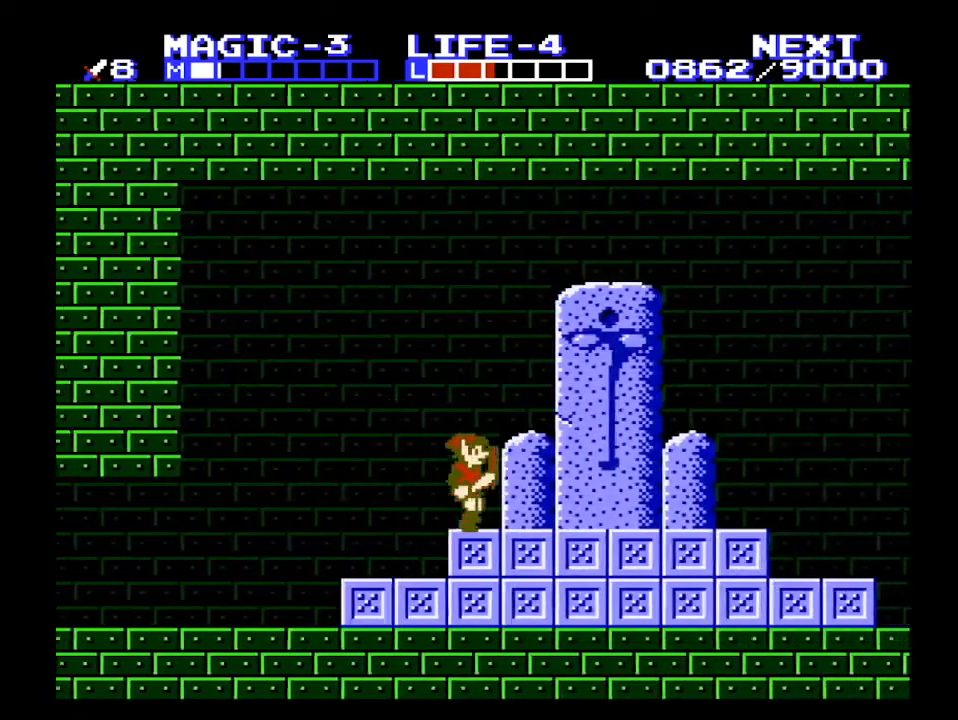
{"buttons": ["DPAD_UP", "DPAD_RIGHT"], "events": [[500, "DPAD_UP", "down"]]}
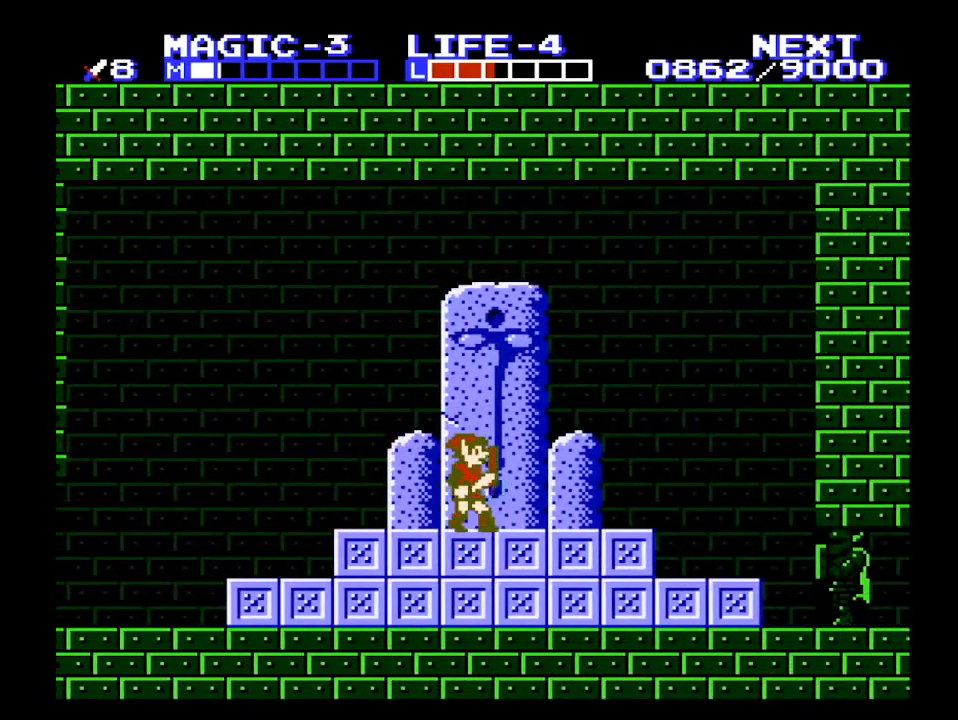
{"buttons": [], "events": [[33, "DPAD_RIGHT", "up"], [67, "DPAD_UP", "up"]]}
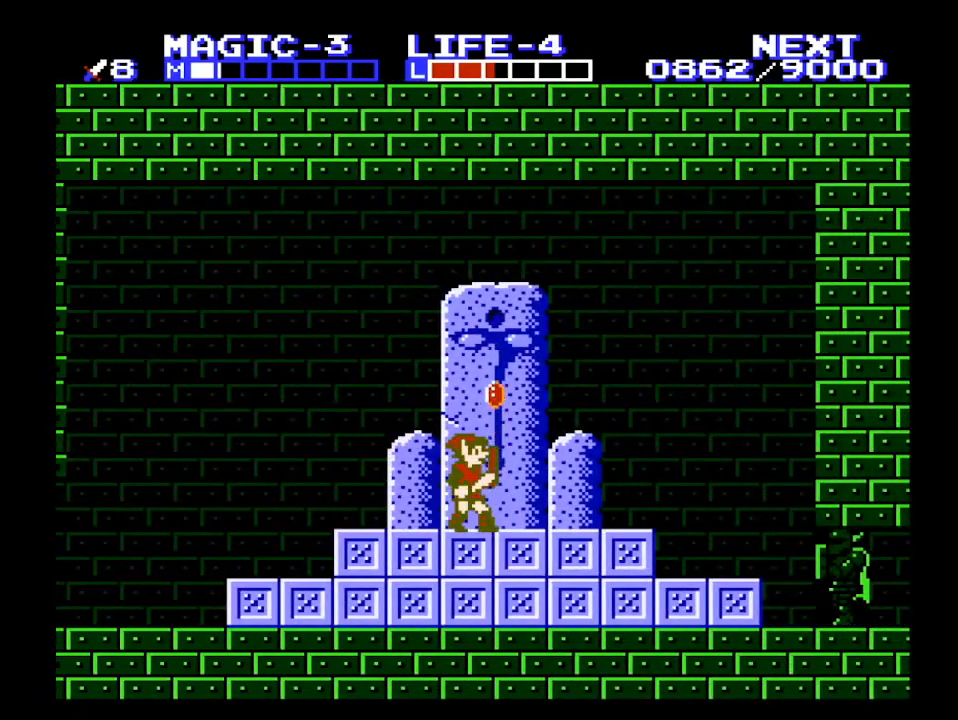
{"buttons": [], "events": []}
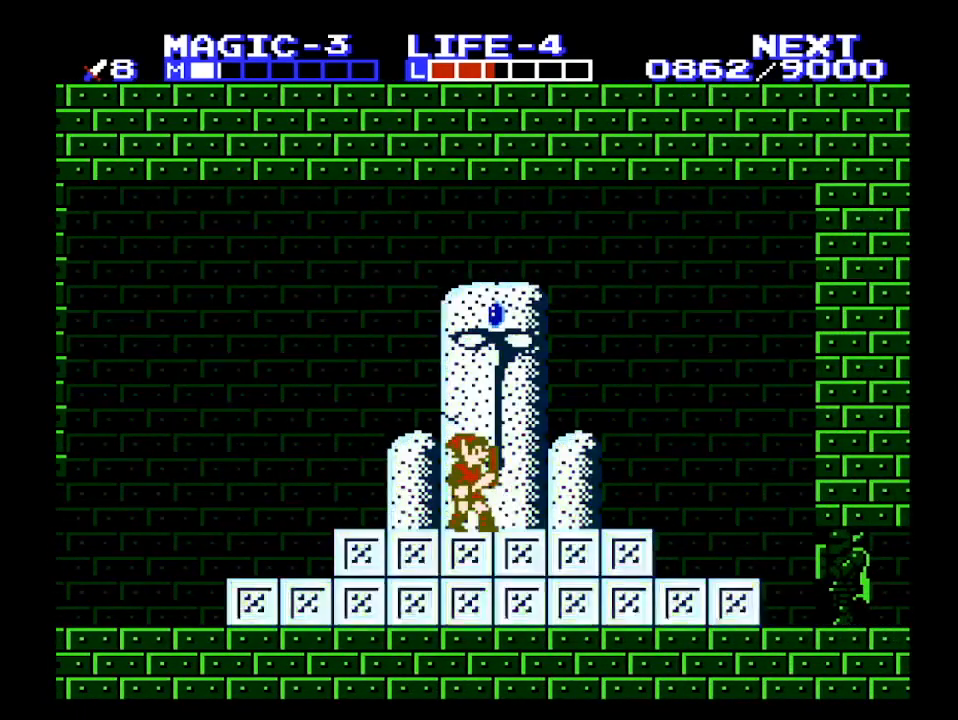
{"buttons": ["START"], "events": [[433, "START", "down"]]}